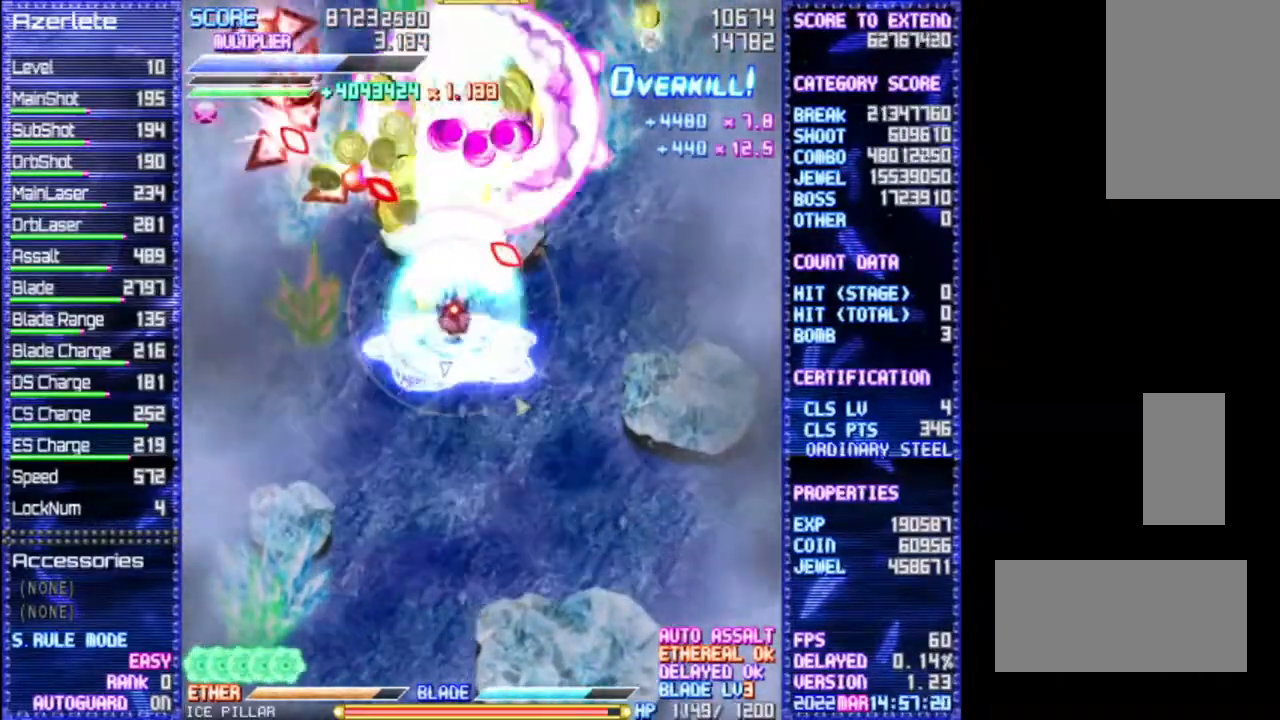
Gameplay with a controller (PlayStation layout); each line is a JSON object with the inputs held at the frame after it. "events" lists button and stick changes between this image and that frame as [ms after this image, input, new state], when the widget could be followed in between. Not read: CROSS DPAD_DOWN DPAD_LEFT DPAD_RIGHT L3 R1 R3 TRIANGLE.
{"buttons": [], "events": []}
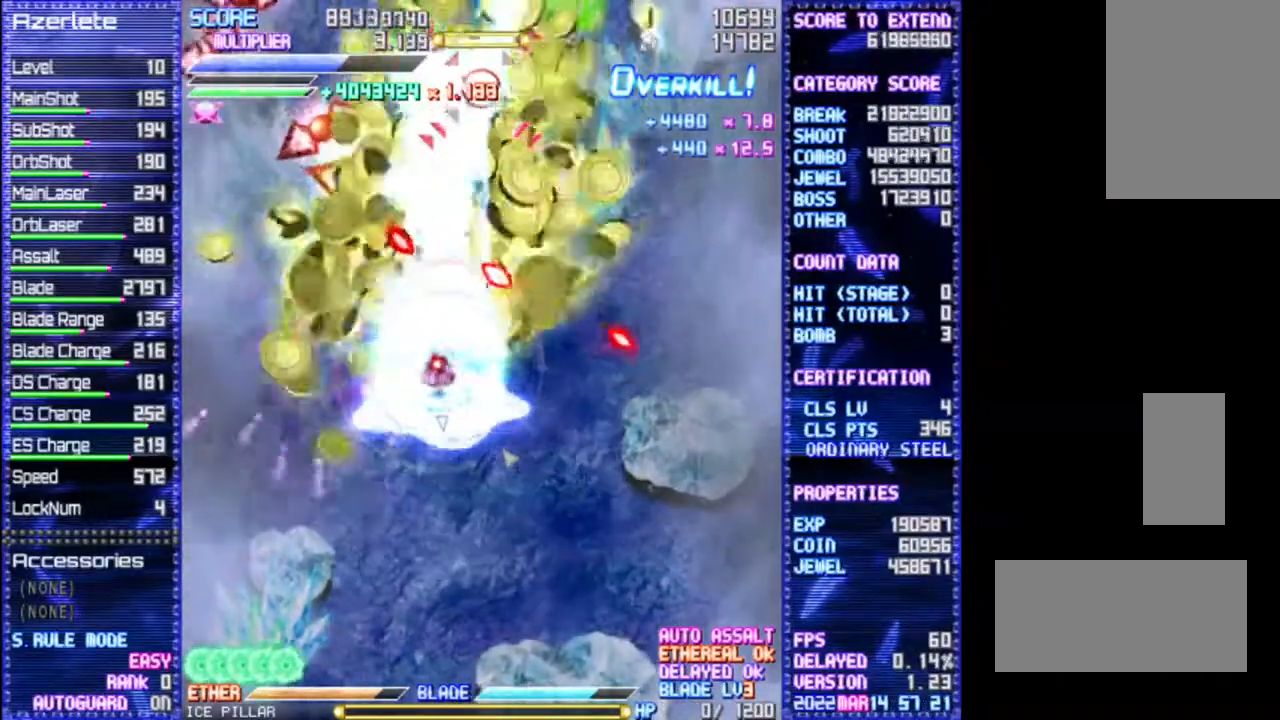
{"buttons": [], "events": []}
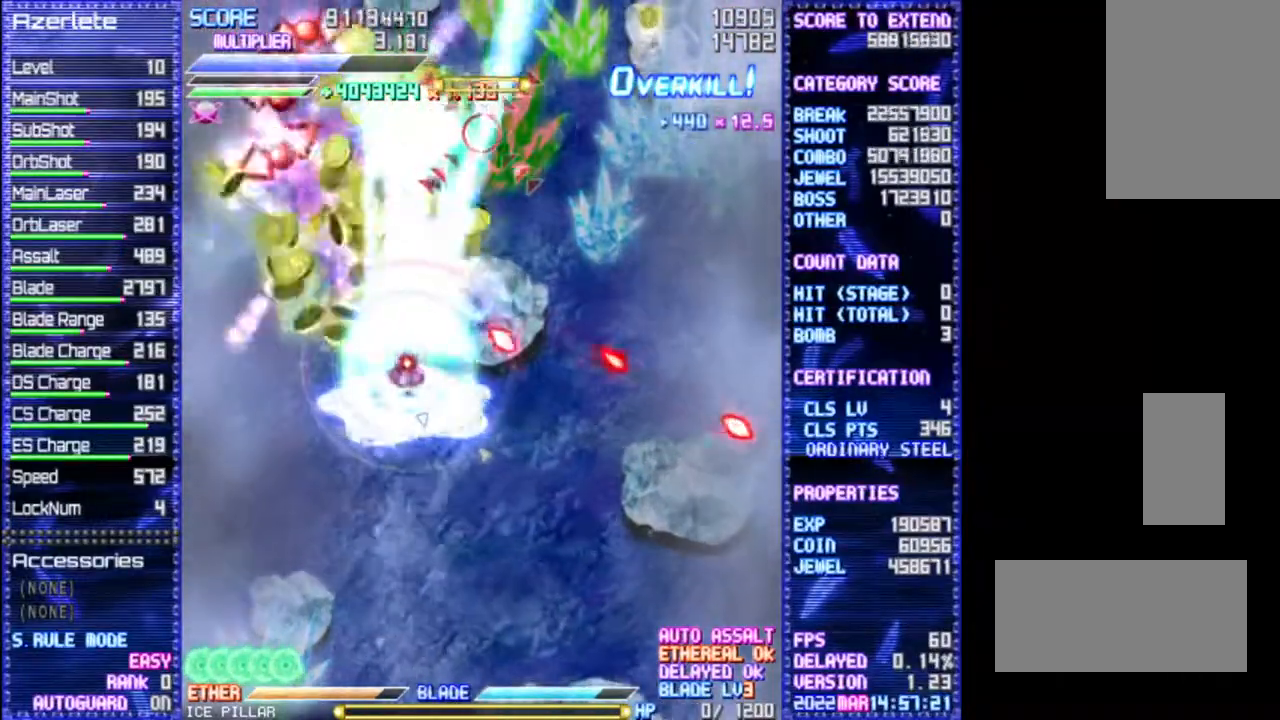
{"buttons": []}
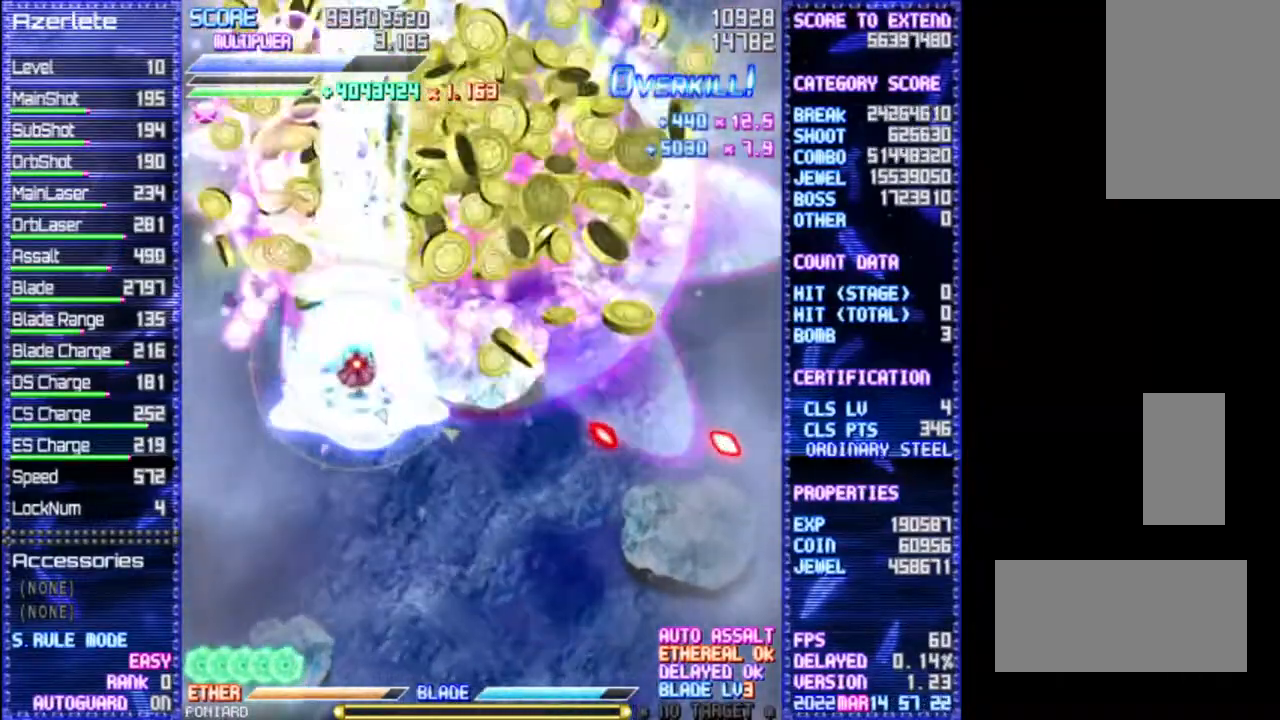
{"buttons": ["DPAD_UP"], "events": [[150, "DPAD_UP", "down"]]}
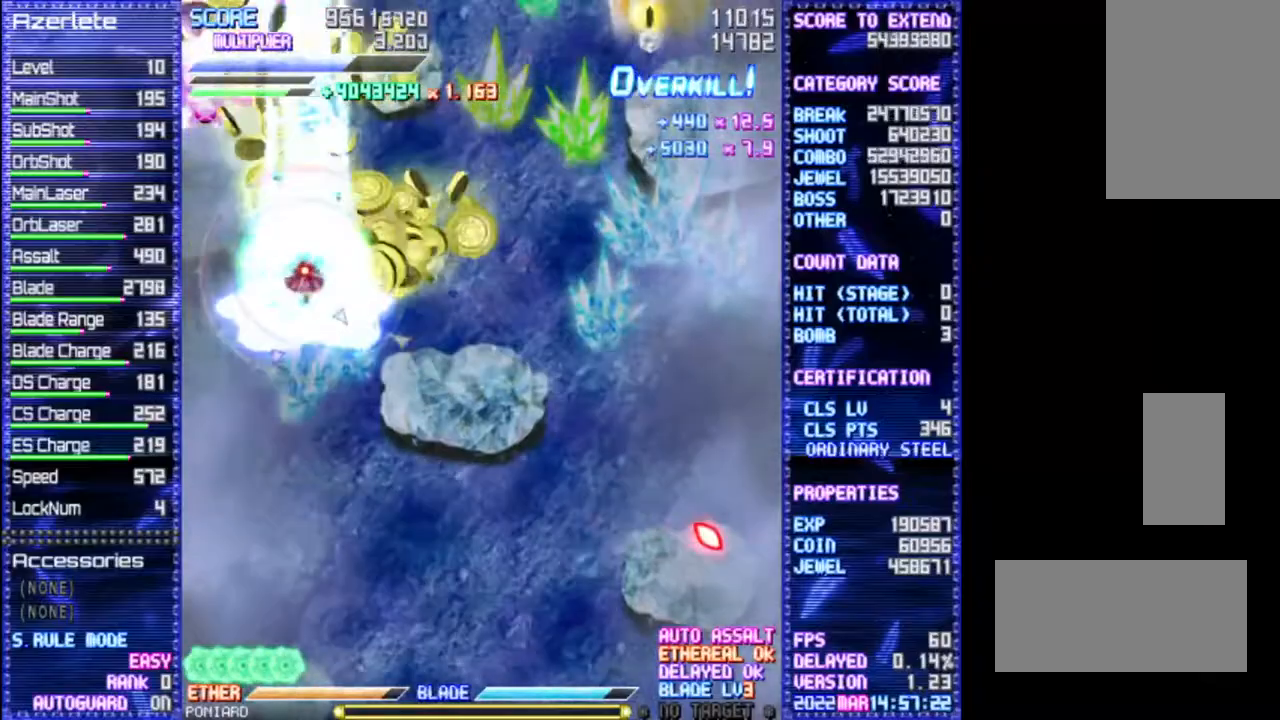
{"buttons": [], "events": [[50, "DPAD_UP", "up"], [283, "DPAD_UP", "down"], [450, "DPAD_UP", "up"]]}
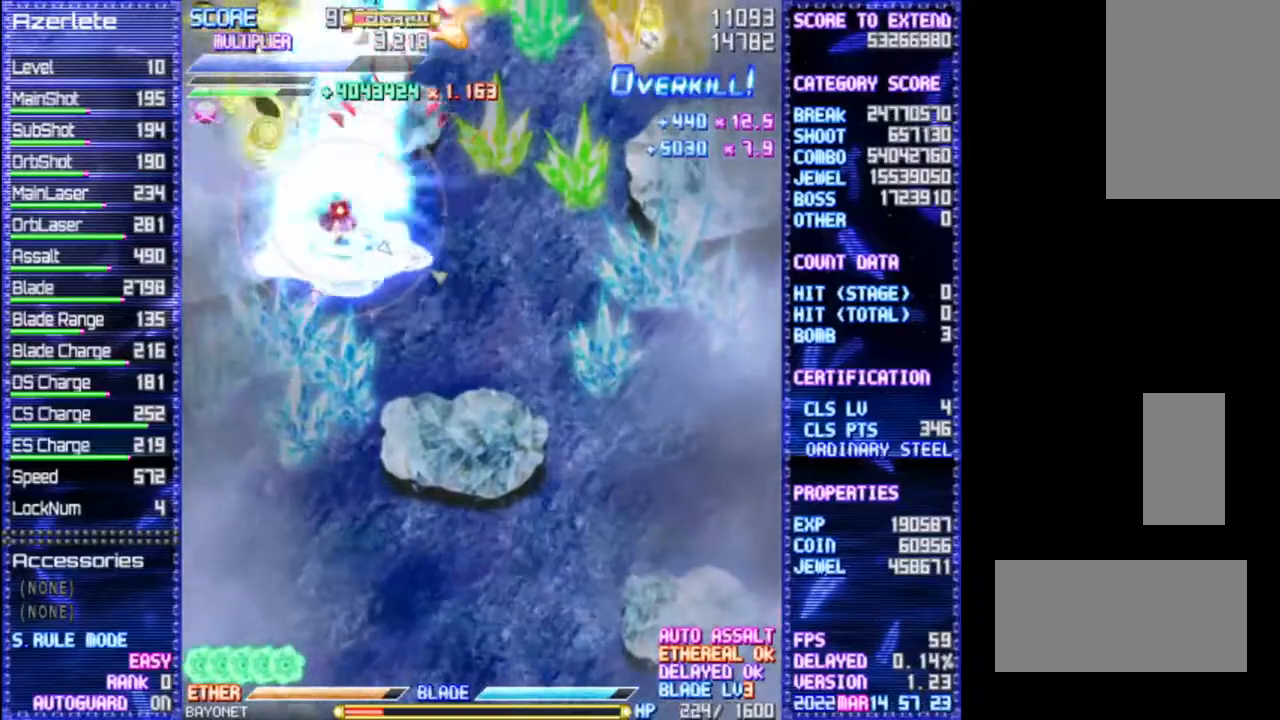
{"buttons": [], "events": []}
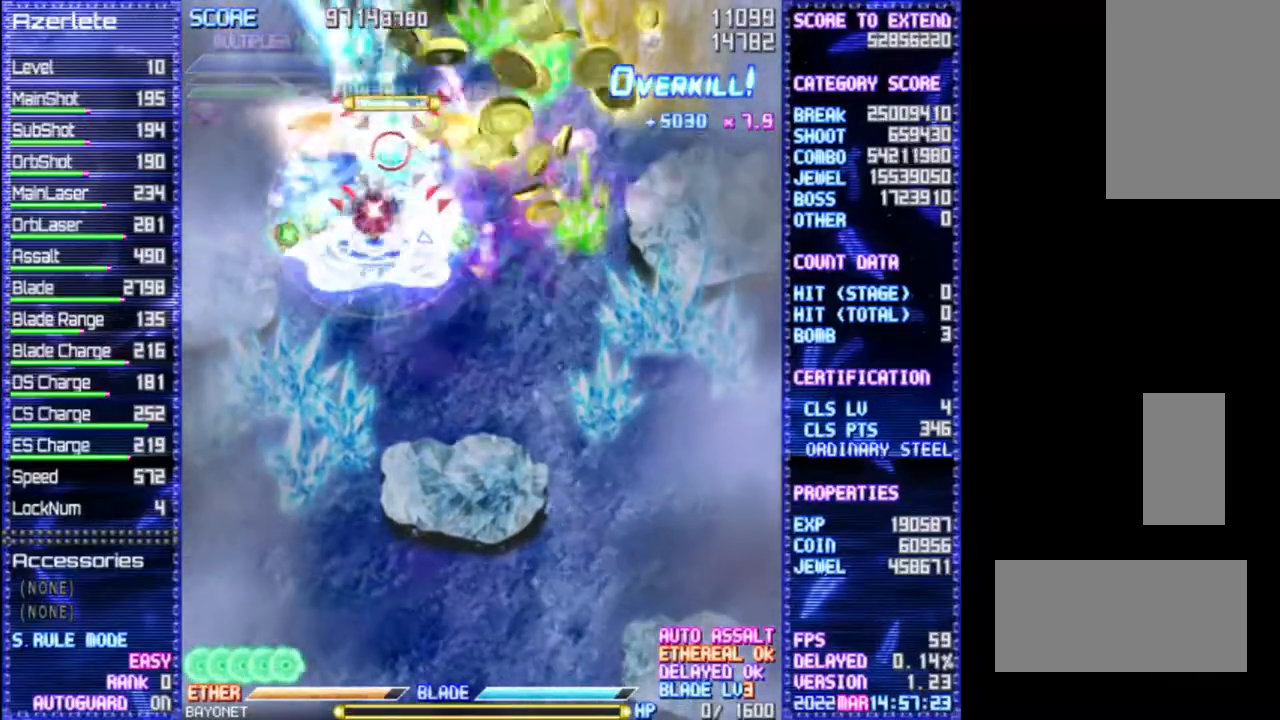
{"buttons": [], "events": []}
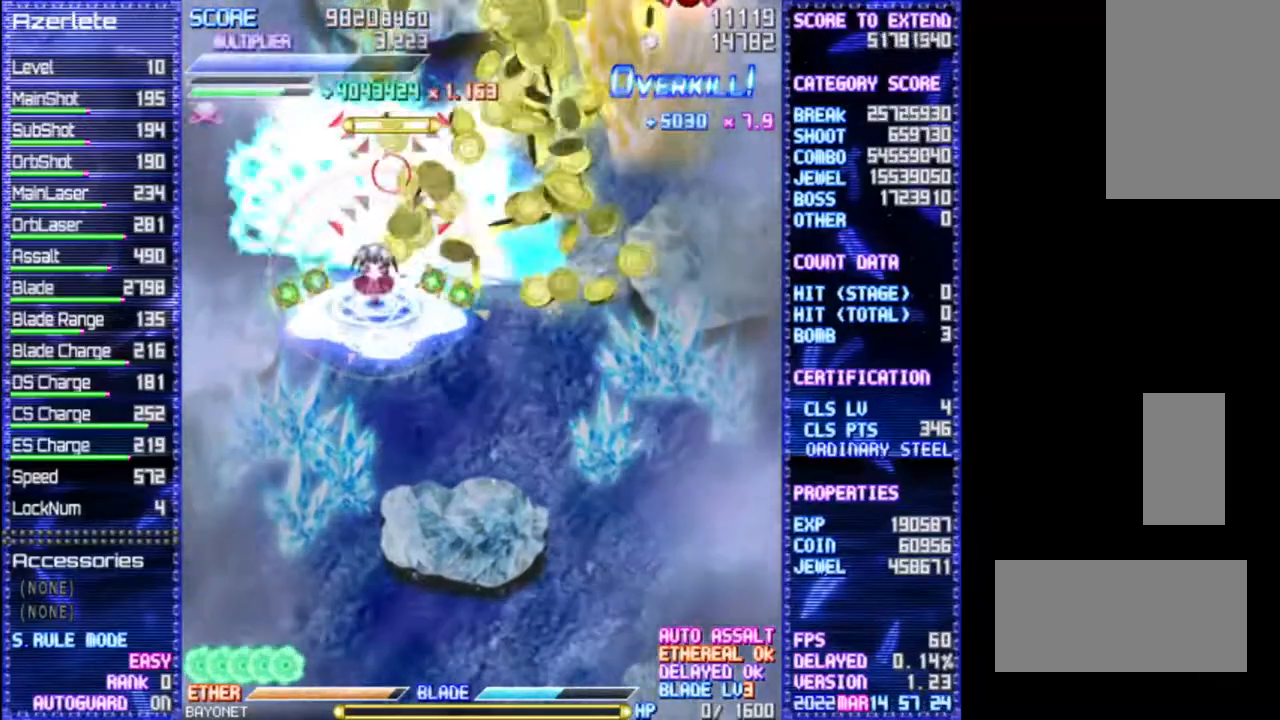
{"buttons": [], "events": []}
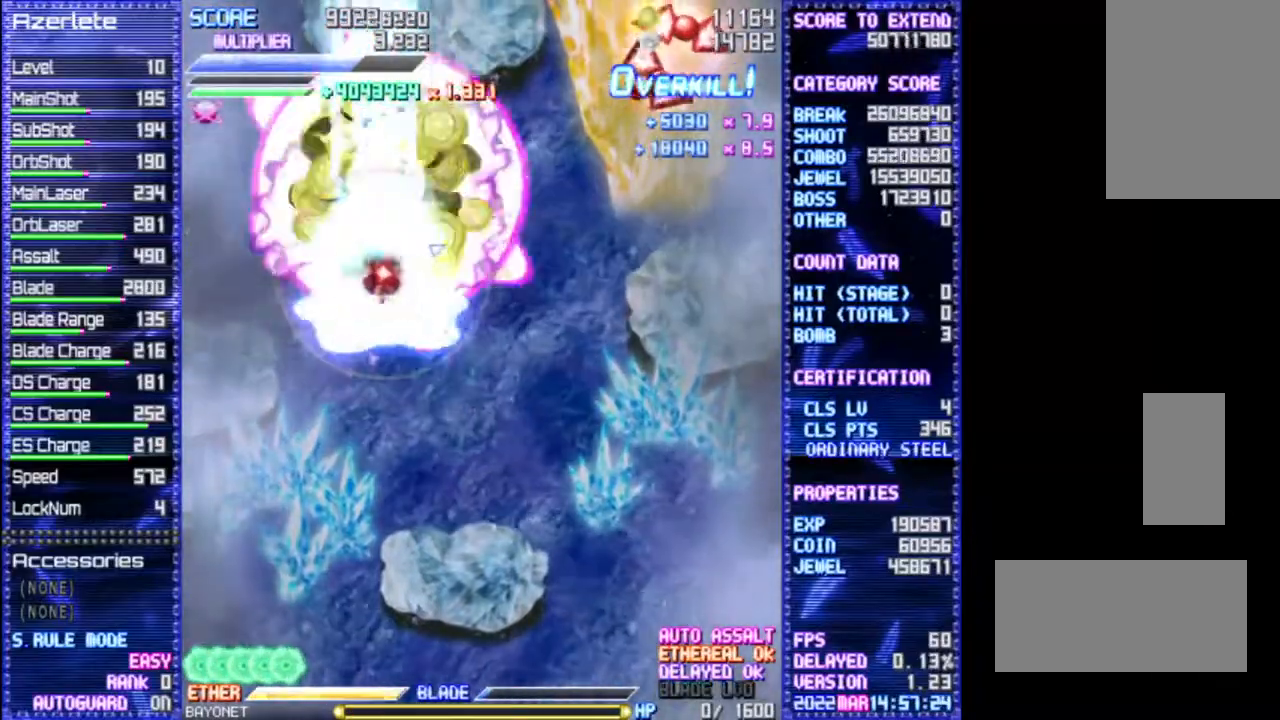
{"buttons": [], "events": []}
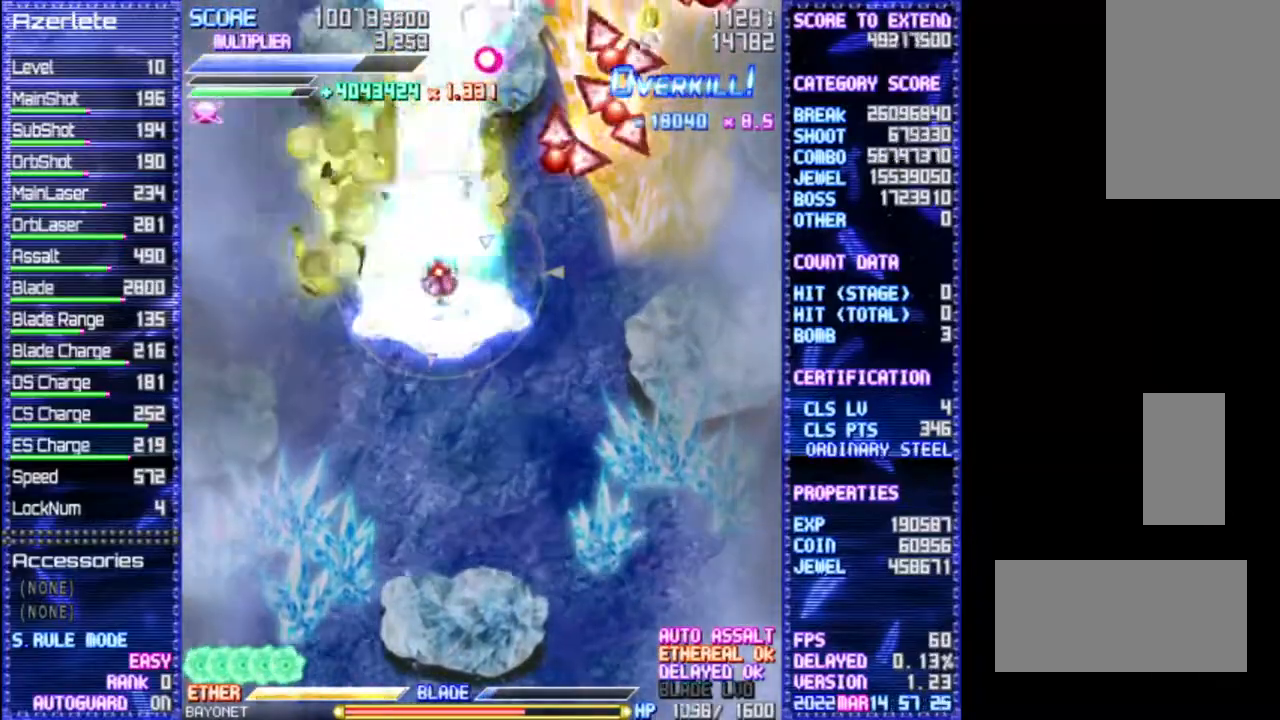
{"buttons": [], "events": []}
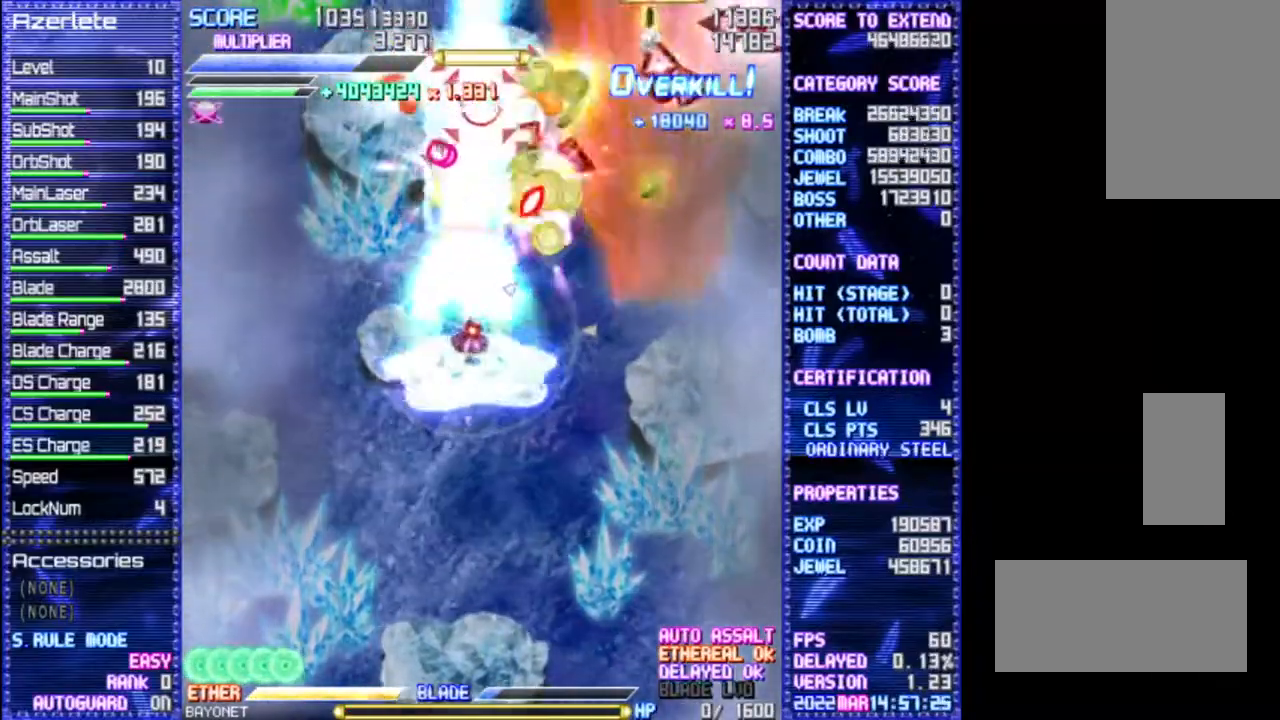
{"buttons": [], "events": []}
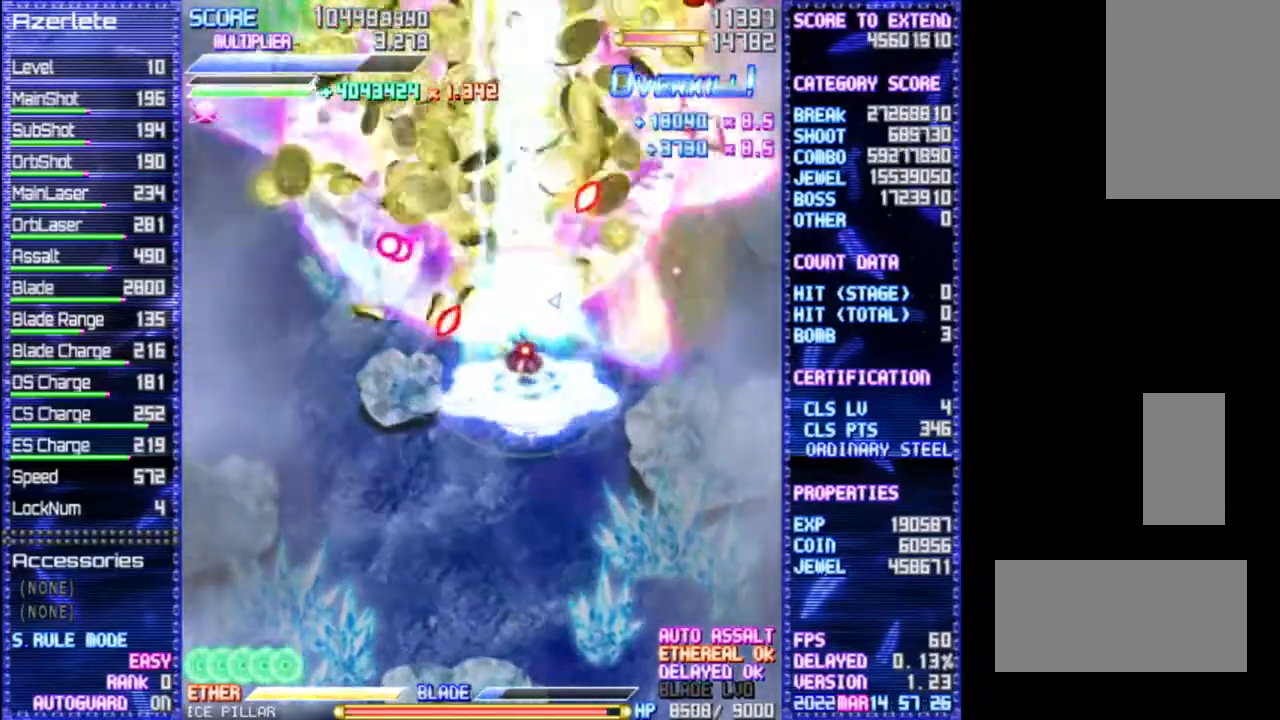
{"buttons": [], "events": []}
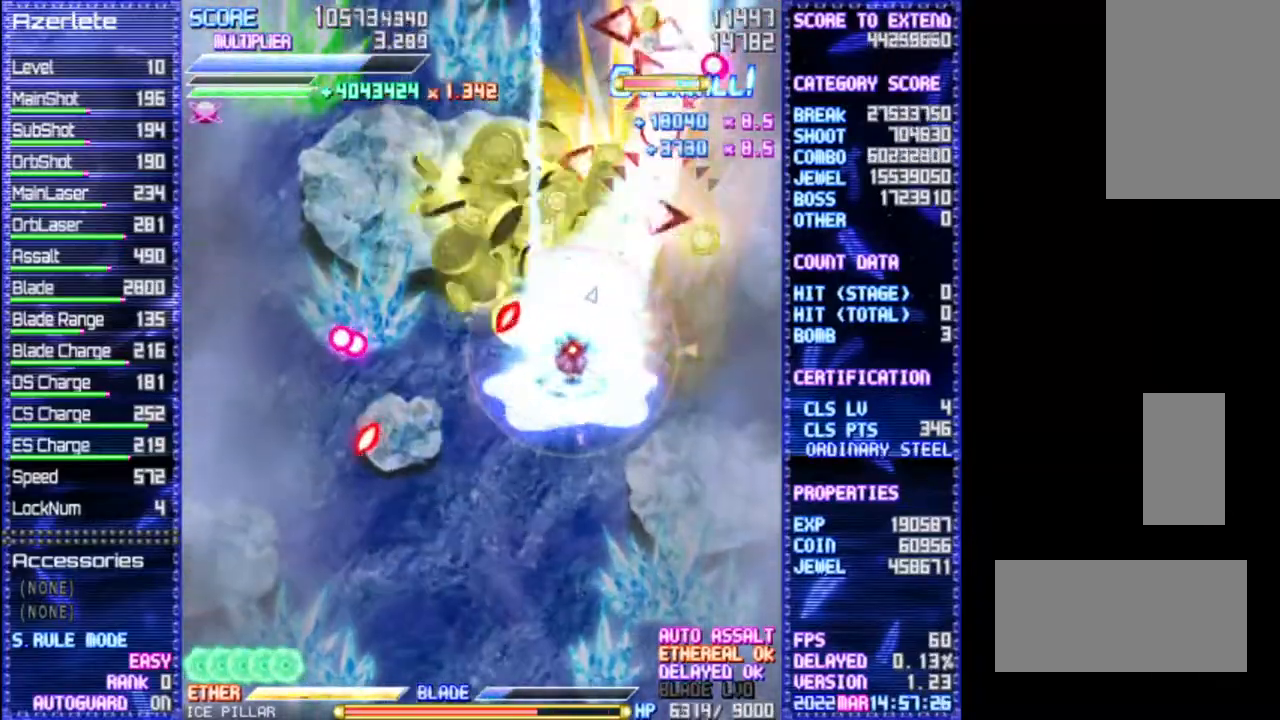
{"buttons": [], "events": []}
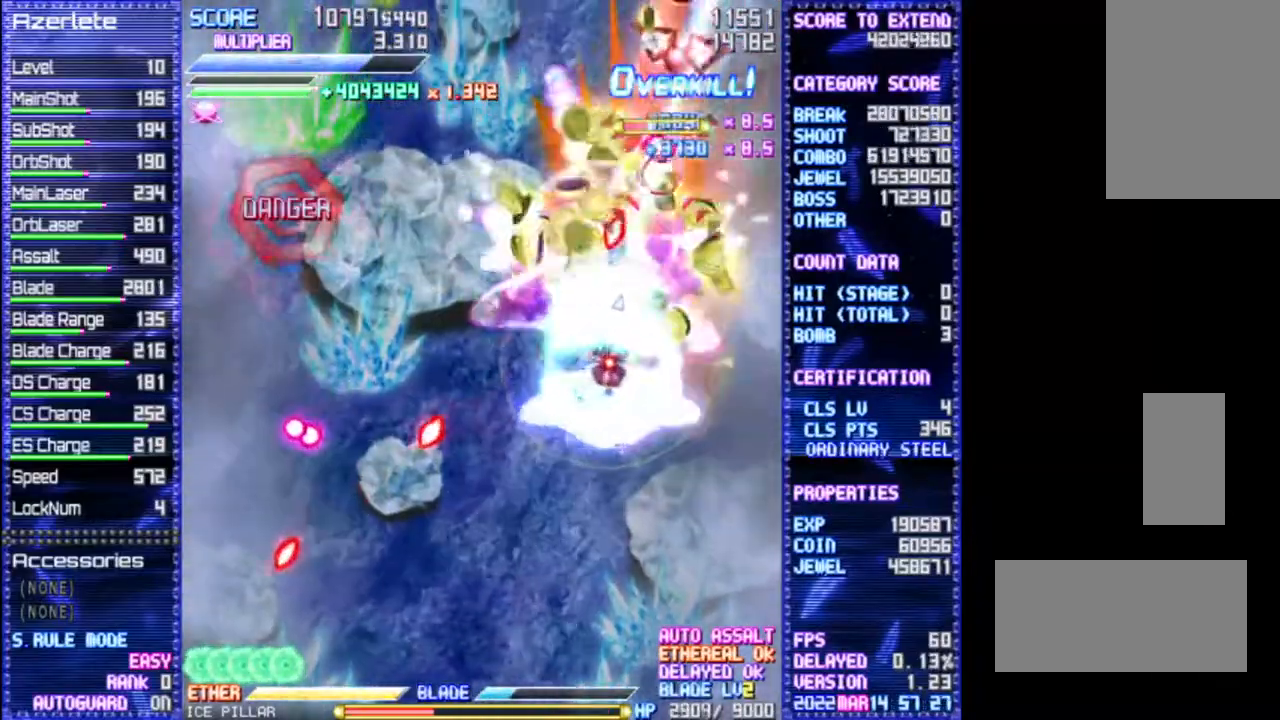
{"buttons": [], "events": []}
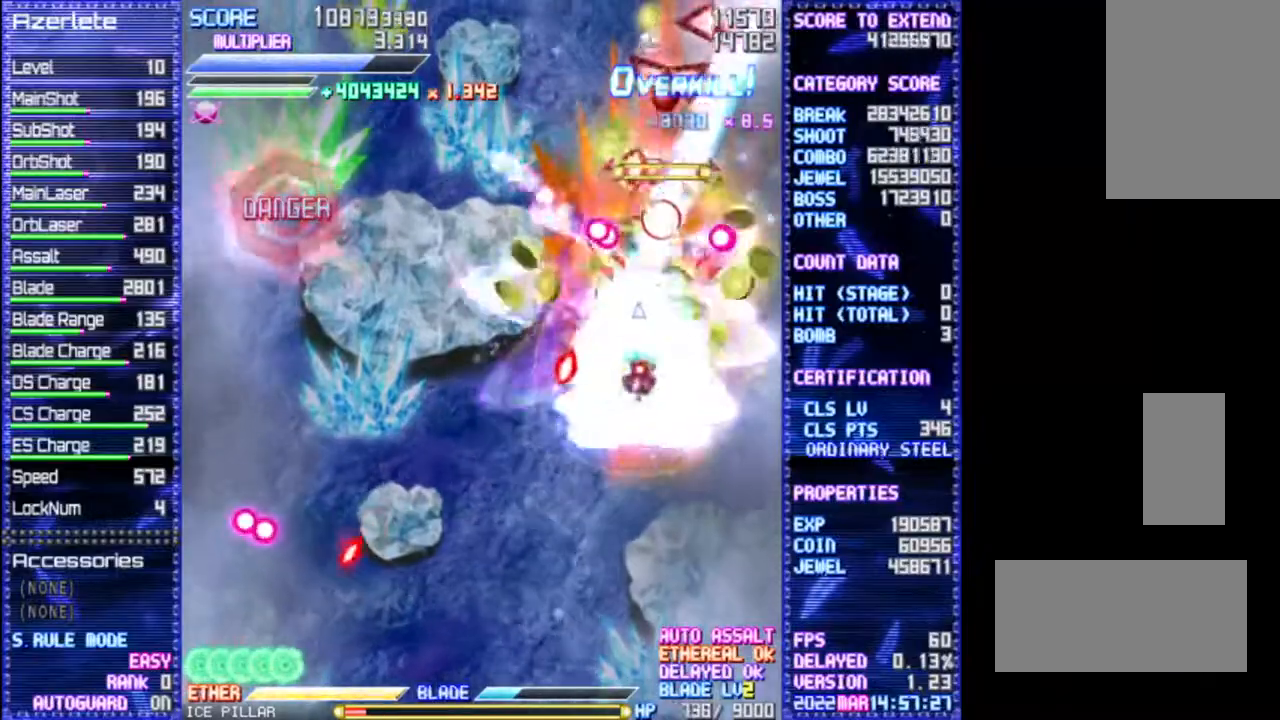
{"buttons": [], "events": []}
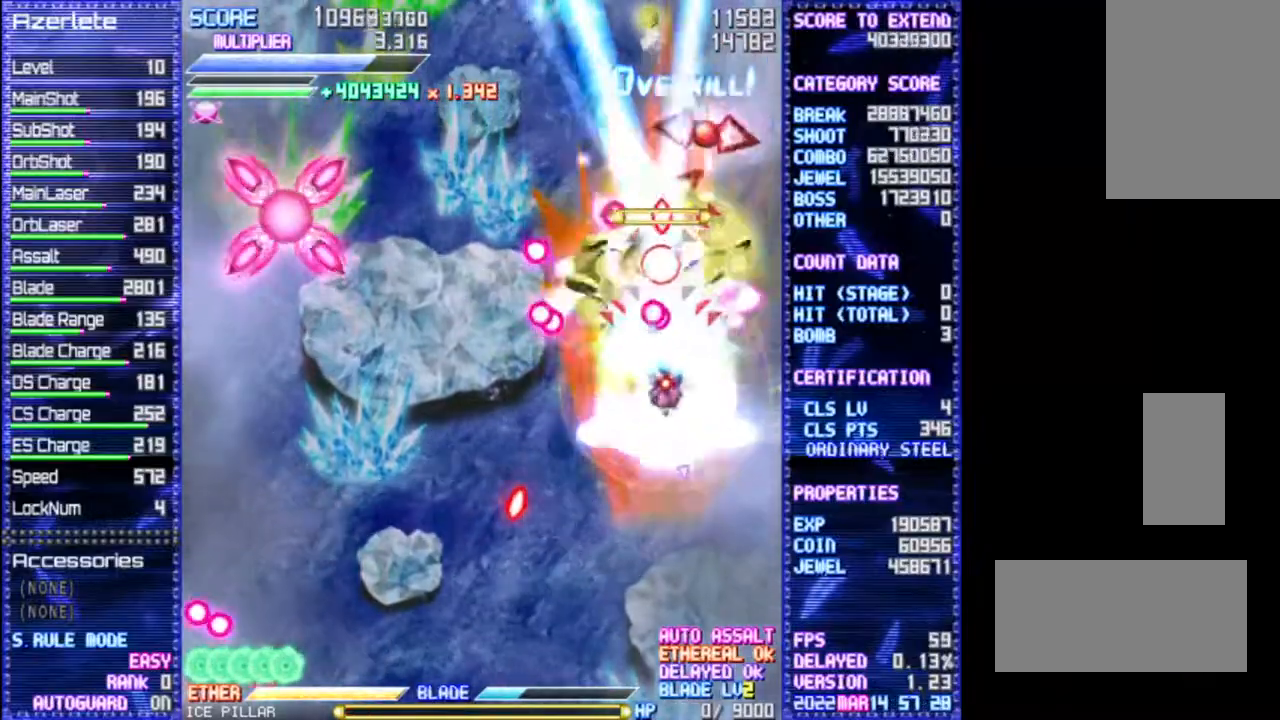
{"buttons": ["DPAD_UP"], "events": [[417, "DPAD_UP", "down"]]}
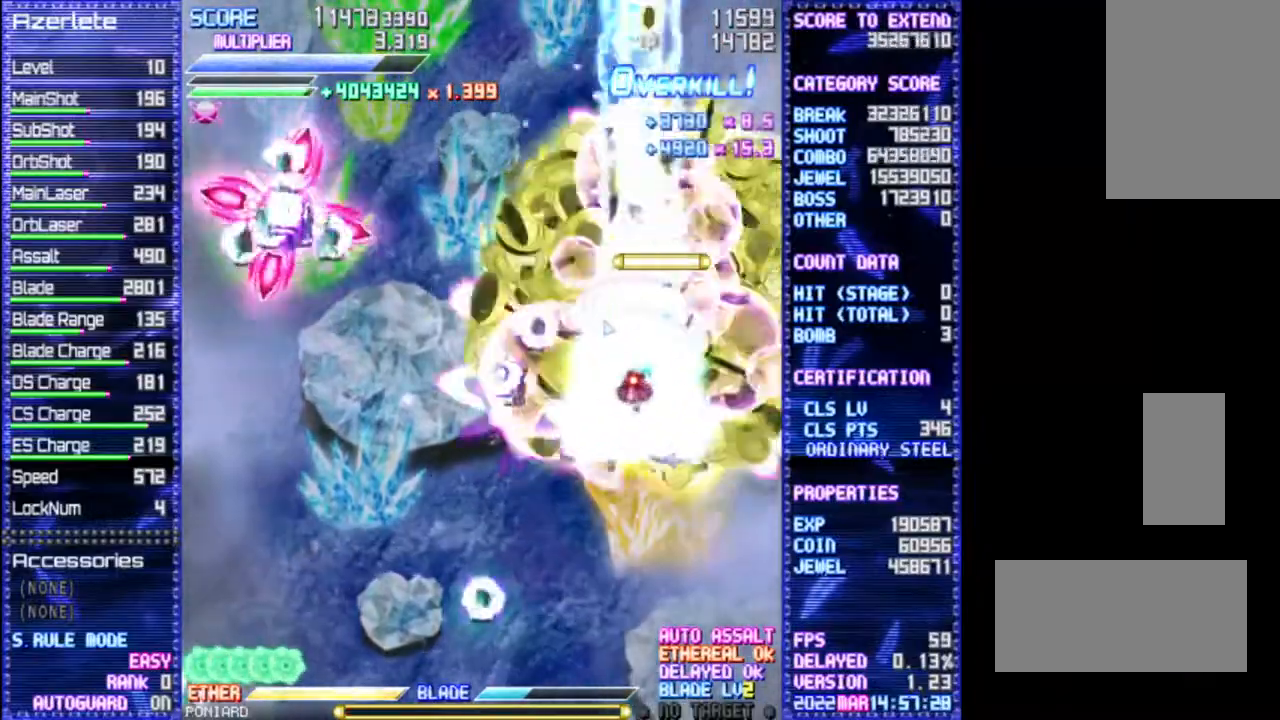
{"buttons": [], "events": [[400, "DPAD_UP", "up"]]}
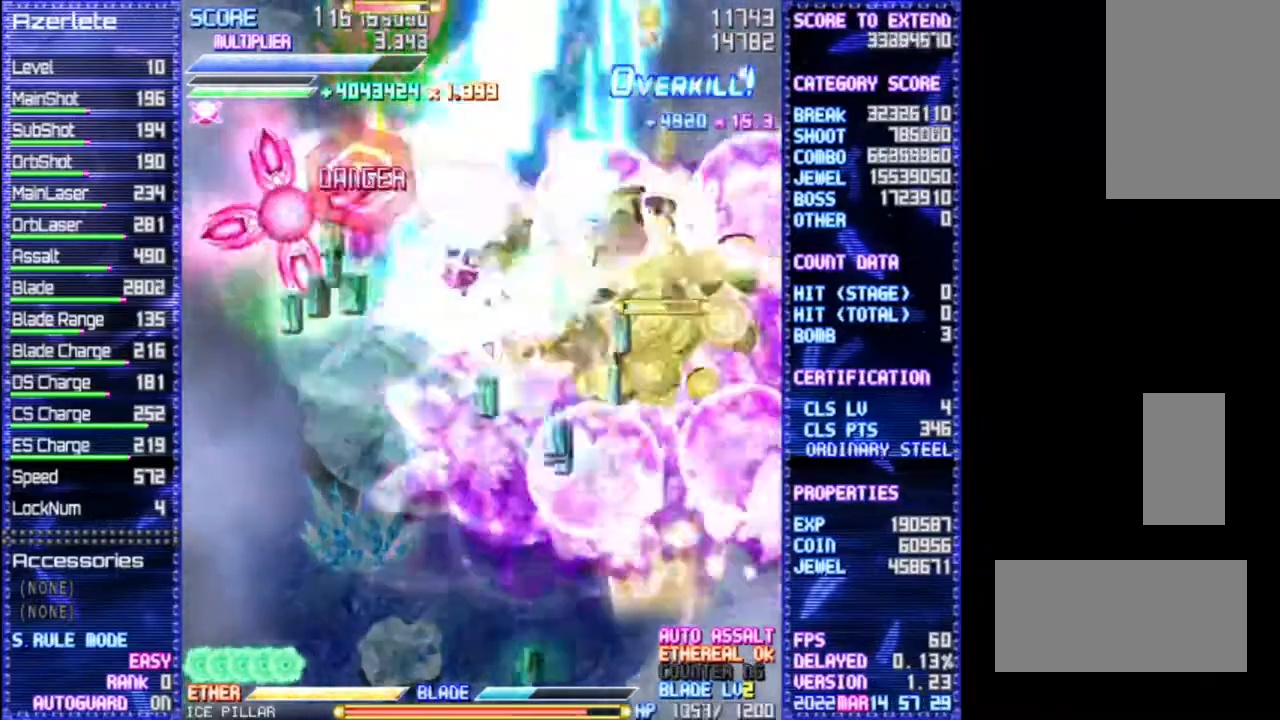
{"buttons": [], "events": []}
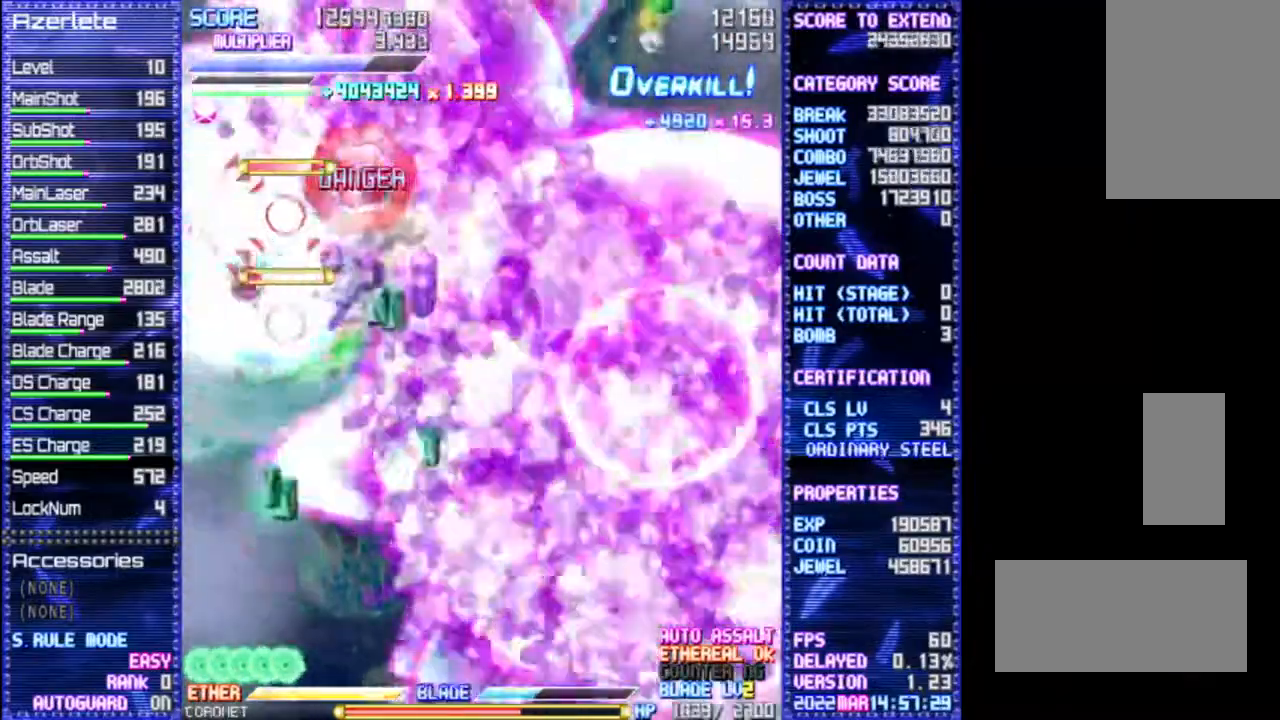
{"buttons": ["DPAD_UP"], "events": [[483, "DPAD_UP", "down"]]}
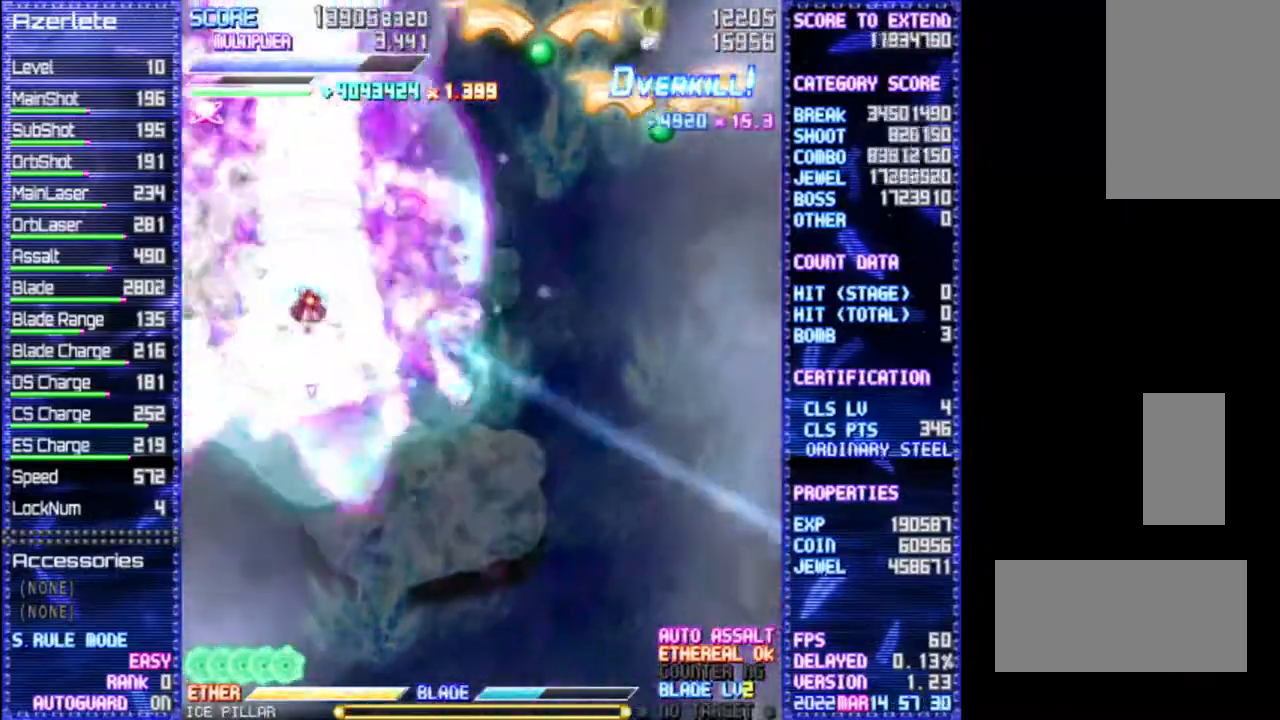
{"buttons": [], "events": [[183, "DPAD_UP", "up"]]}
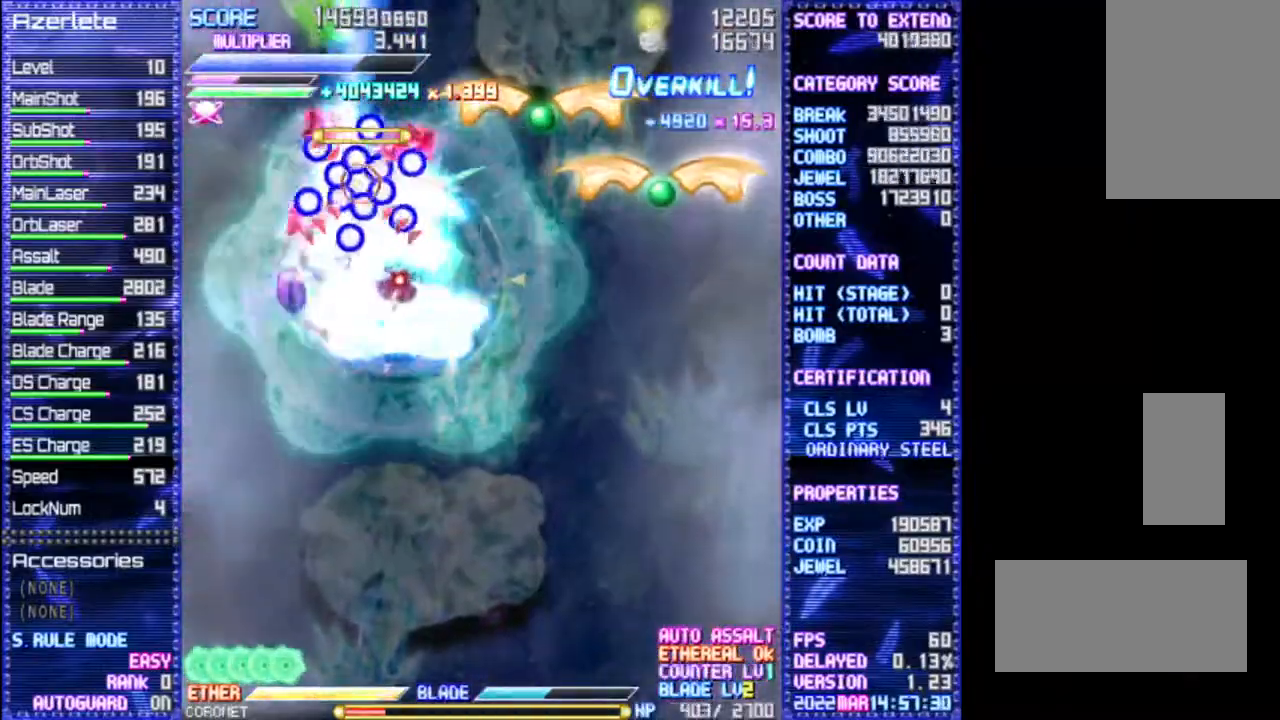
{"buttons": [], "events": []}
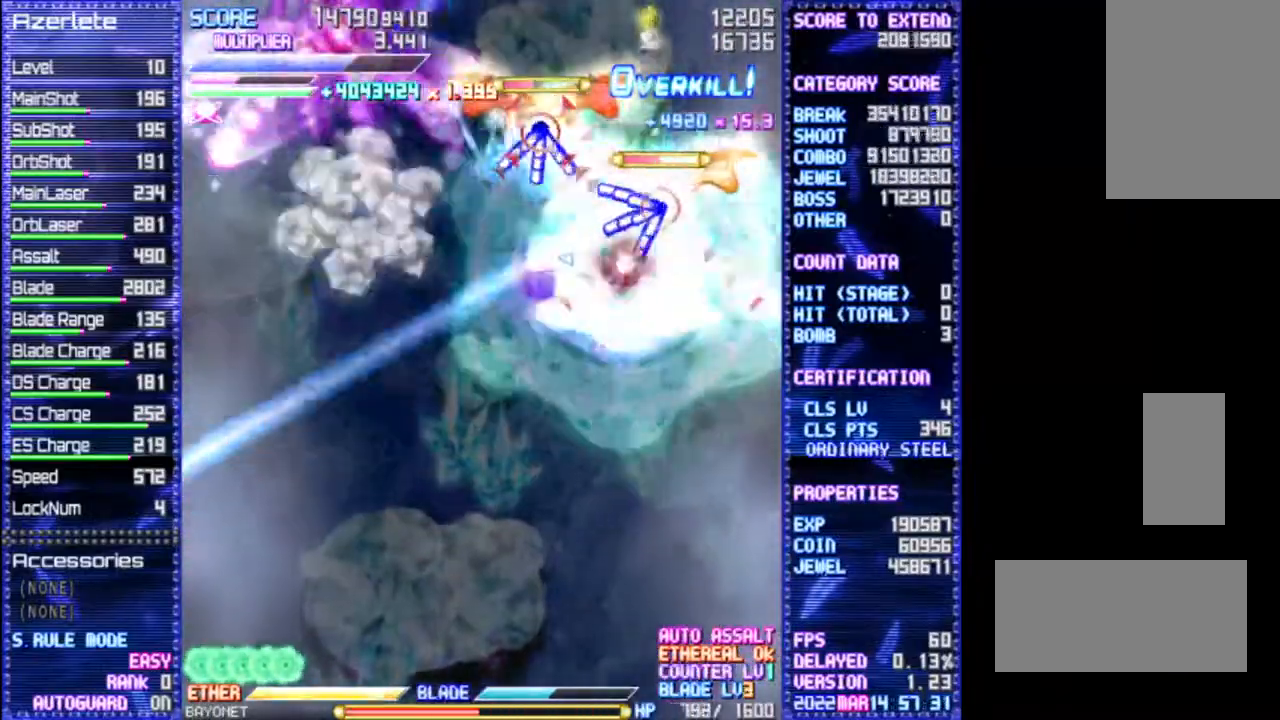
{"buttons": [], "events": [[433, "DPAD_UP", "down"], [500, "DPAD_UP", "up"]]}
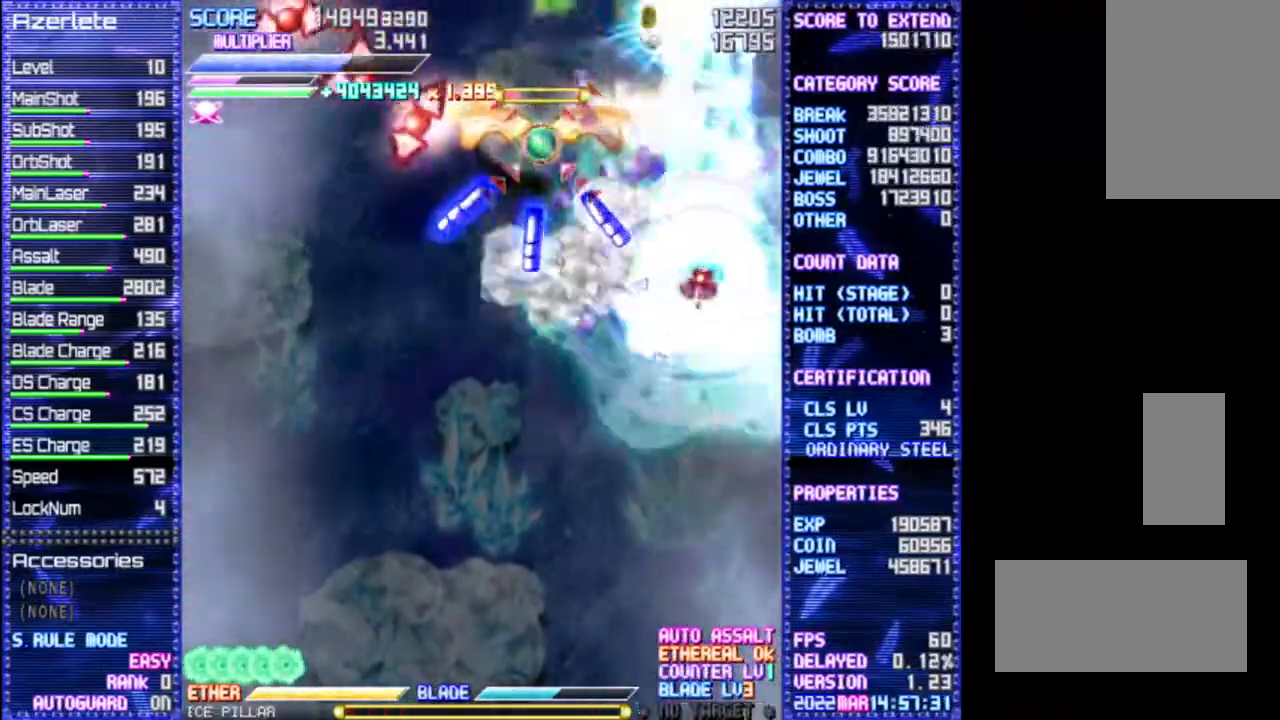
{"buttons": ["DPAD_UP"], "events": [[483, "DPAD_UP", "down"]]}
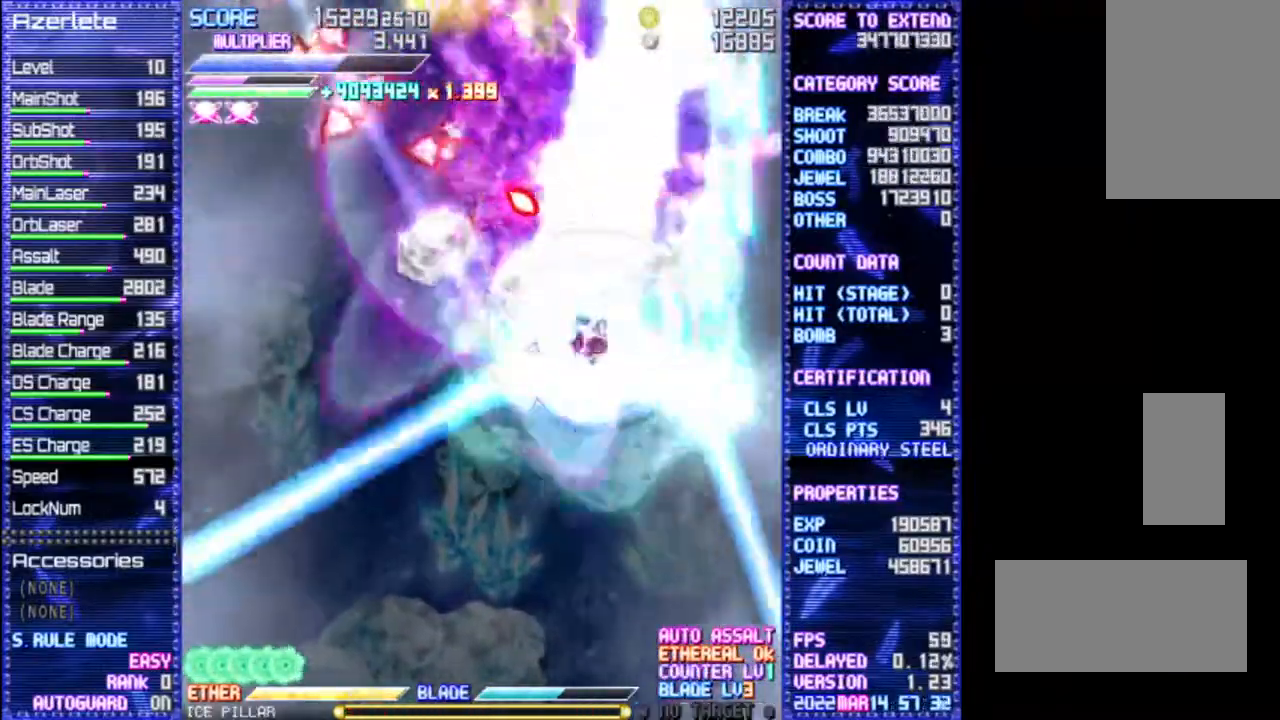
{"buttons": ["DPAD_UP"], "events": []}
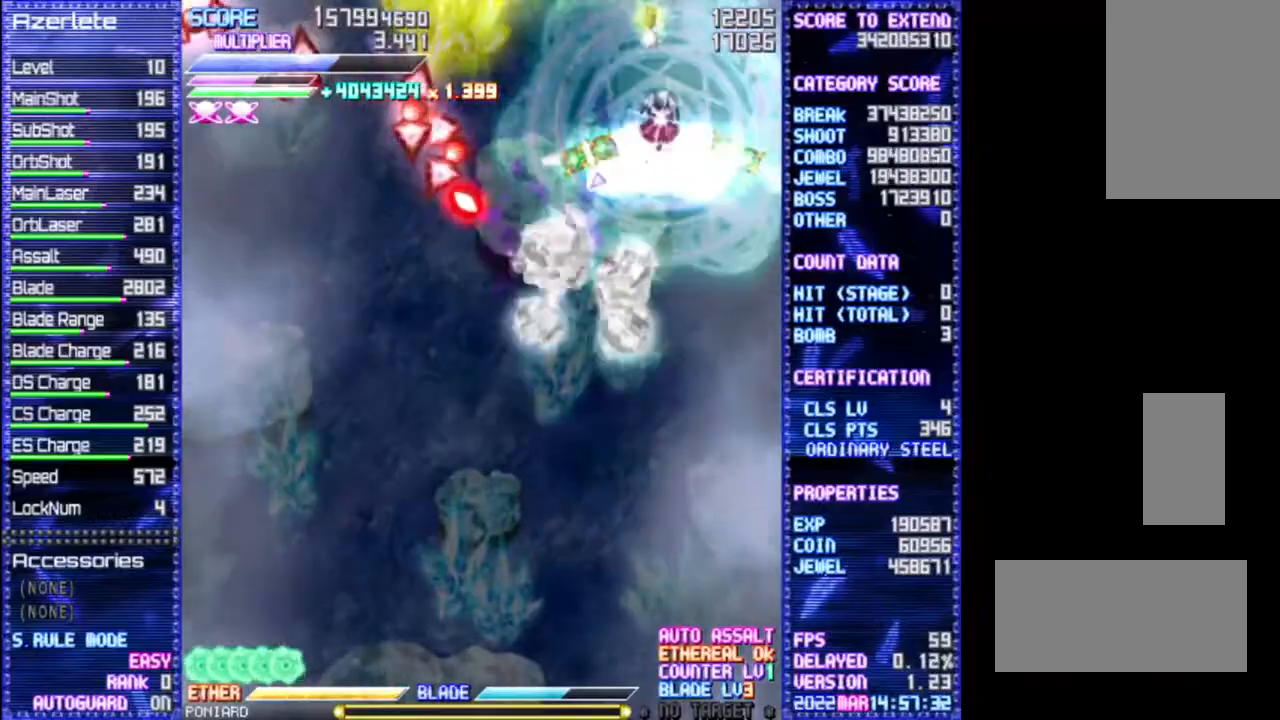
{"buttons": [], "events": [[167, "DPAD_UP", "up"]]}